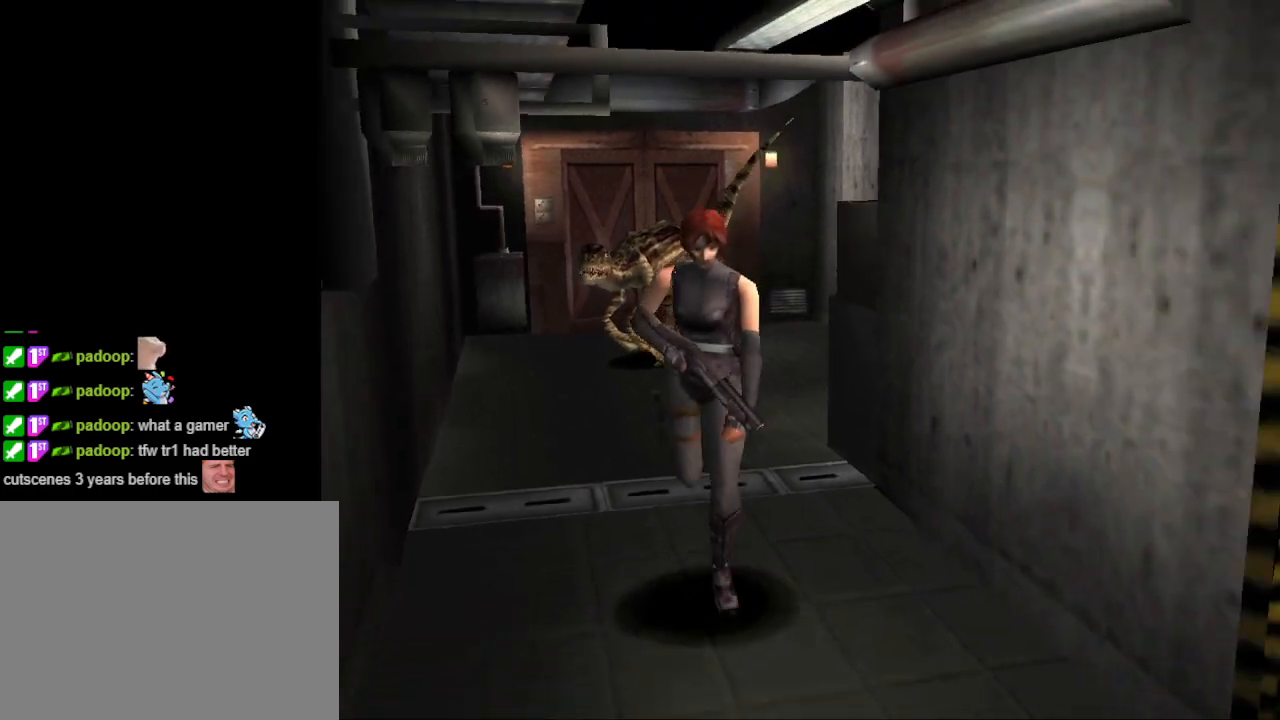
Gameplay with a controller (PlayStation layout); each line is a JSON object with the inputs held at the frame after it. "events" lists button and stick changes between this image and that frame as [ms after this image, input, new state], when the widget could be followed in between. Not read: L2 R2 left_stick right_stick.
{"buttons": ["CIRCLE", "DPAD_UP"], "events": [[133, "DPAD_LEFT", "down"], [200, "DPAD_LEFT", "up"]]}
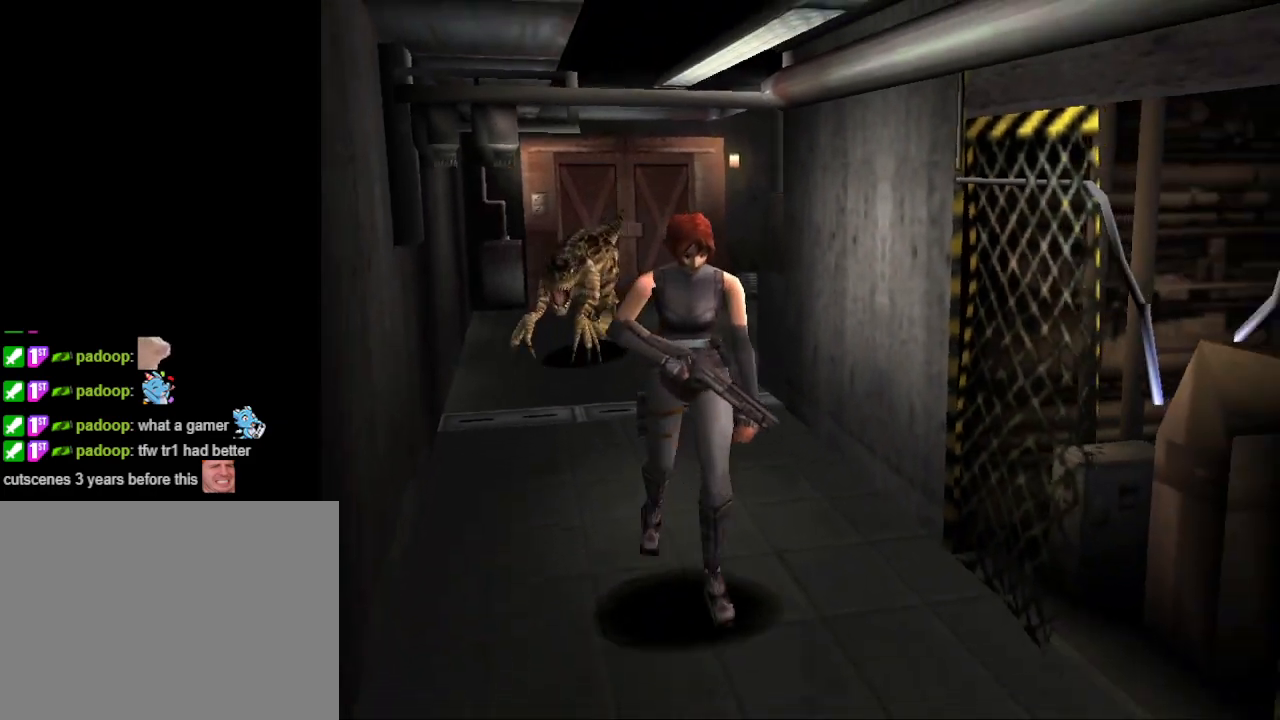
{"buttons": ["CIRCLE", "DPAD_UP"], "events": []}
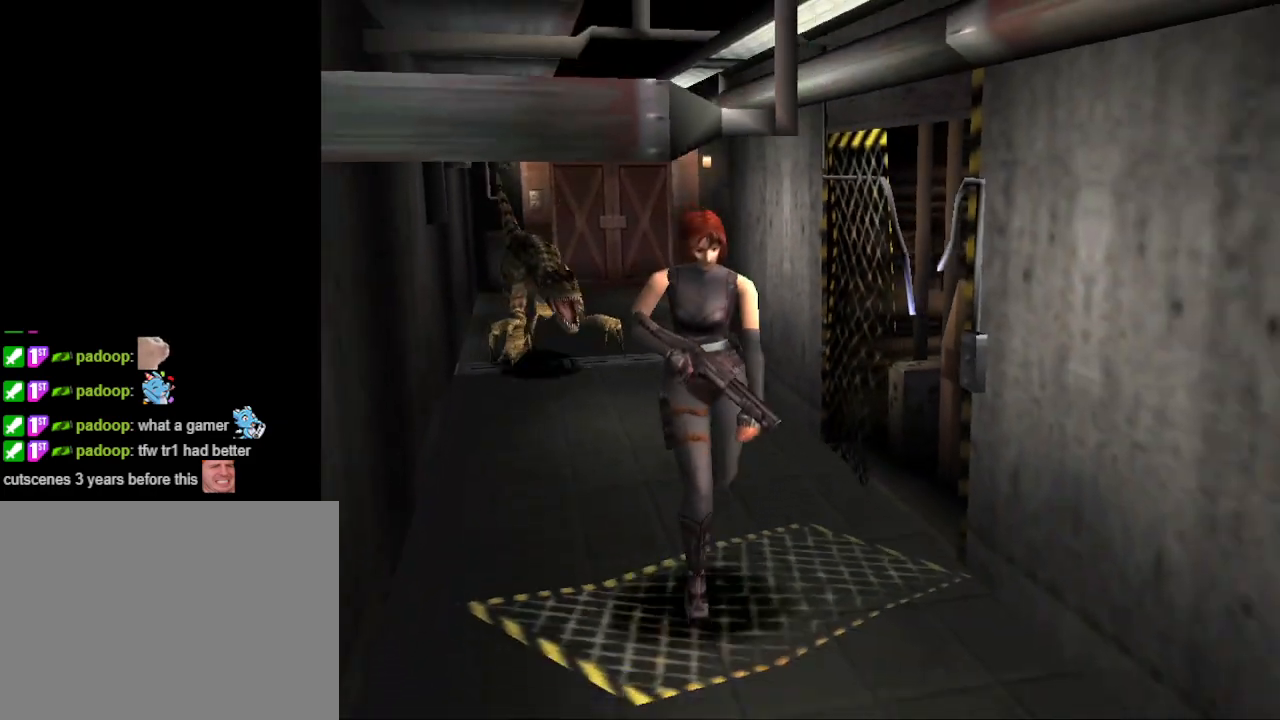
{"buttons": ["CIRCLE", "DPAD_UP"], "events": []}
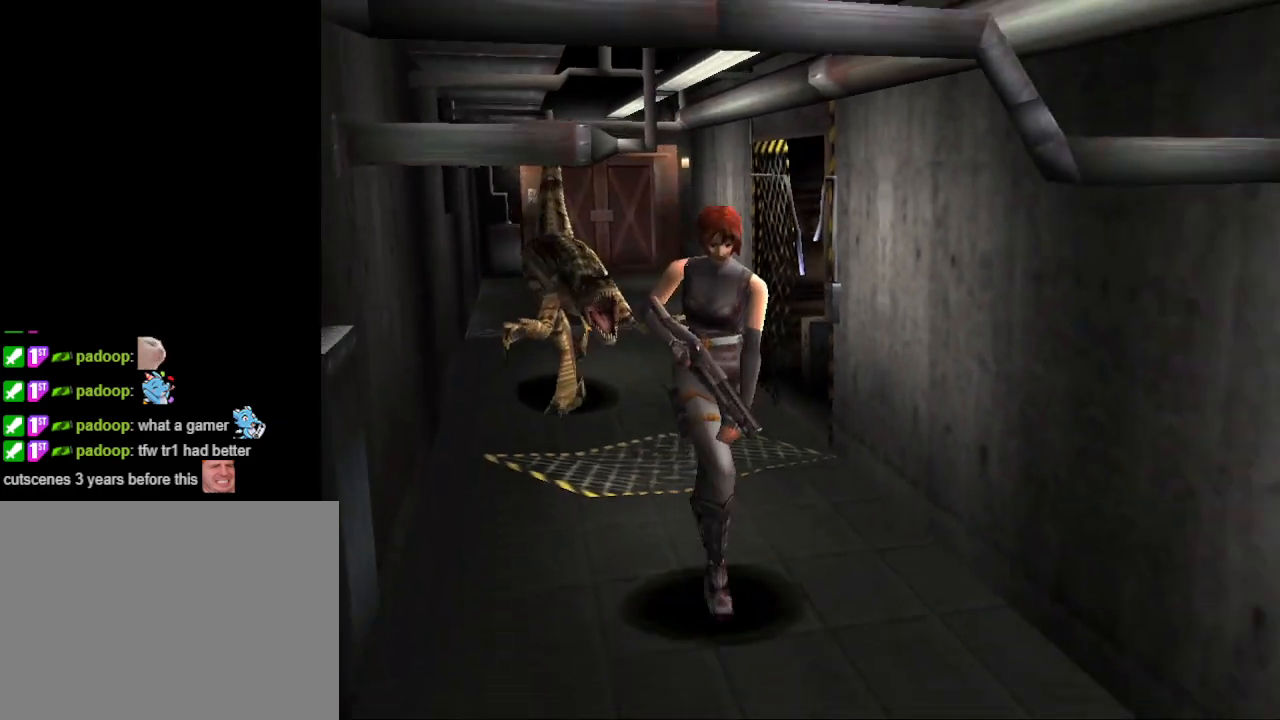
{"buttons": ["CIRCLE", "DPAD_UP"], "events": []}
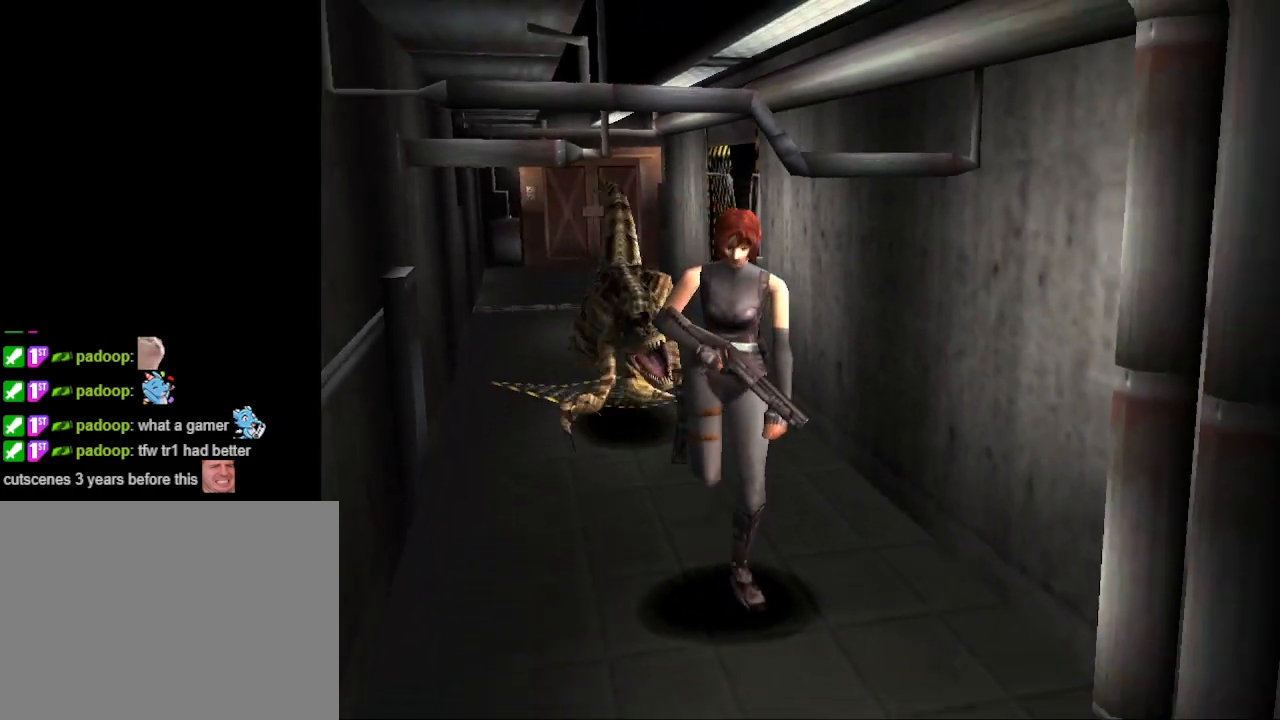
{"buttons": ["CIRCLE", "DPAD_UP"], "events": []}
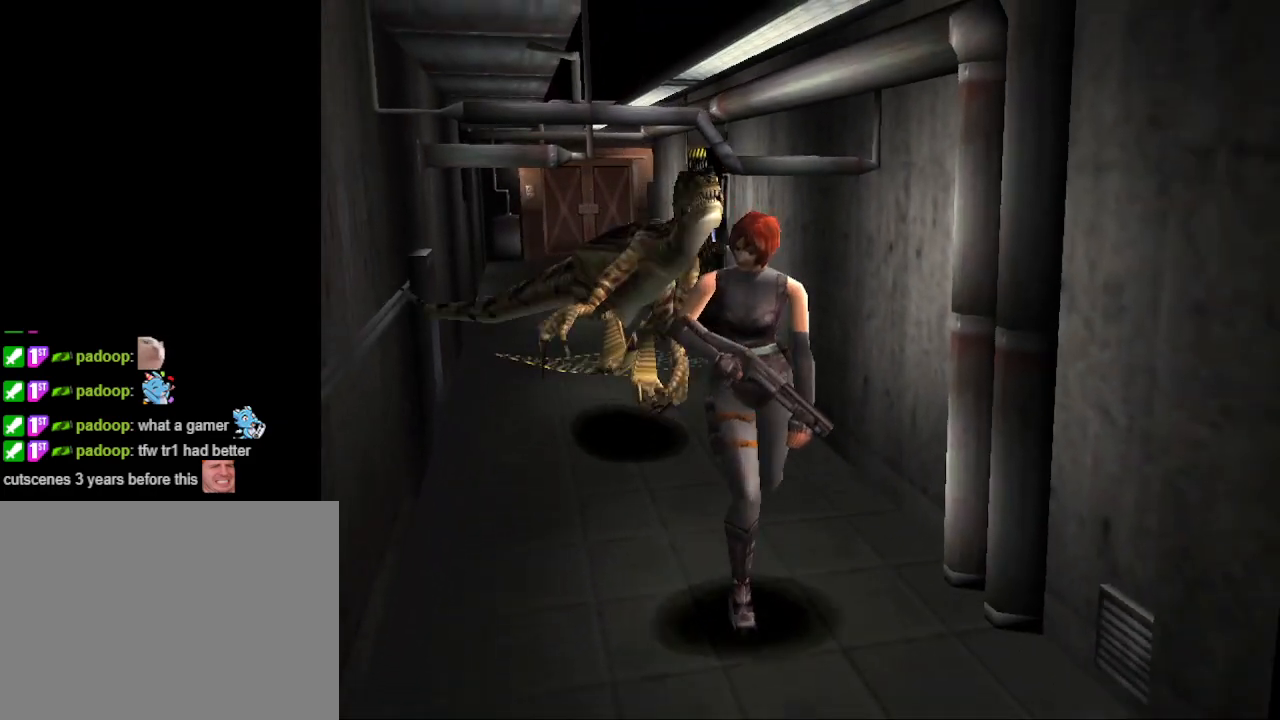
{"buttons": ["CIRCLE", "DPAD_UP"], "events": []}
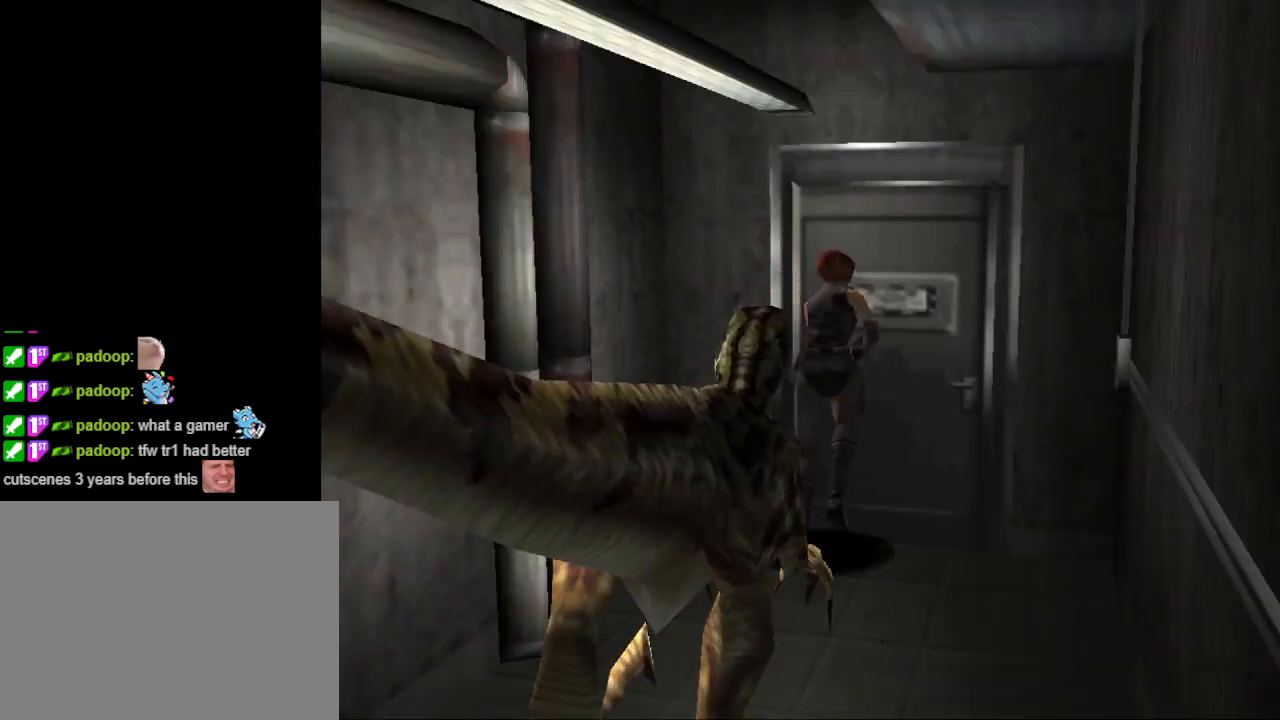
{"buttons": [], "events": [[67, "CROSS", "down"], [200, "CROSS", "up"], [233, "CIRCLE", "up"], [333, "CROSS", "down"], [467, "CROSS", "up"], [500, "DPAD_UP", "up"]]}
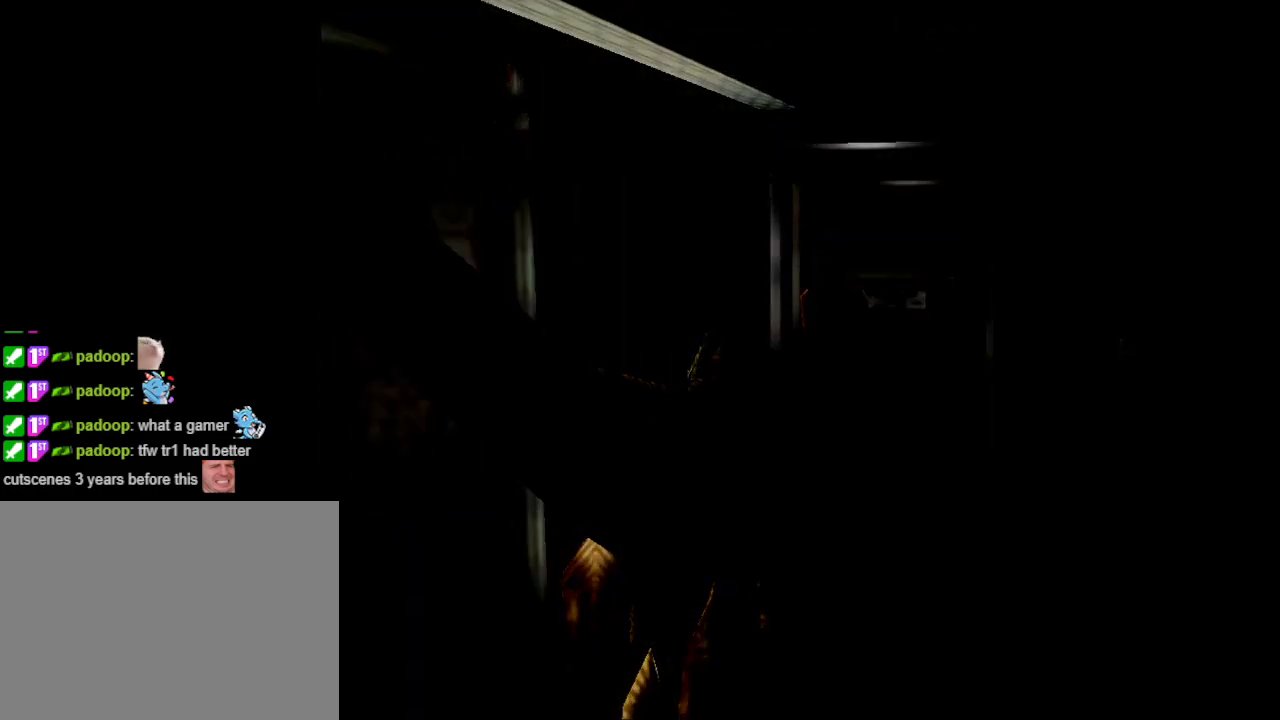
{"buttons": [], "events": []}
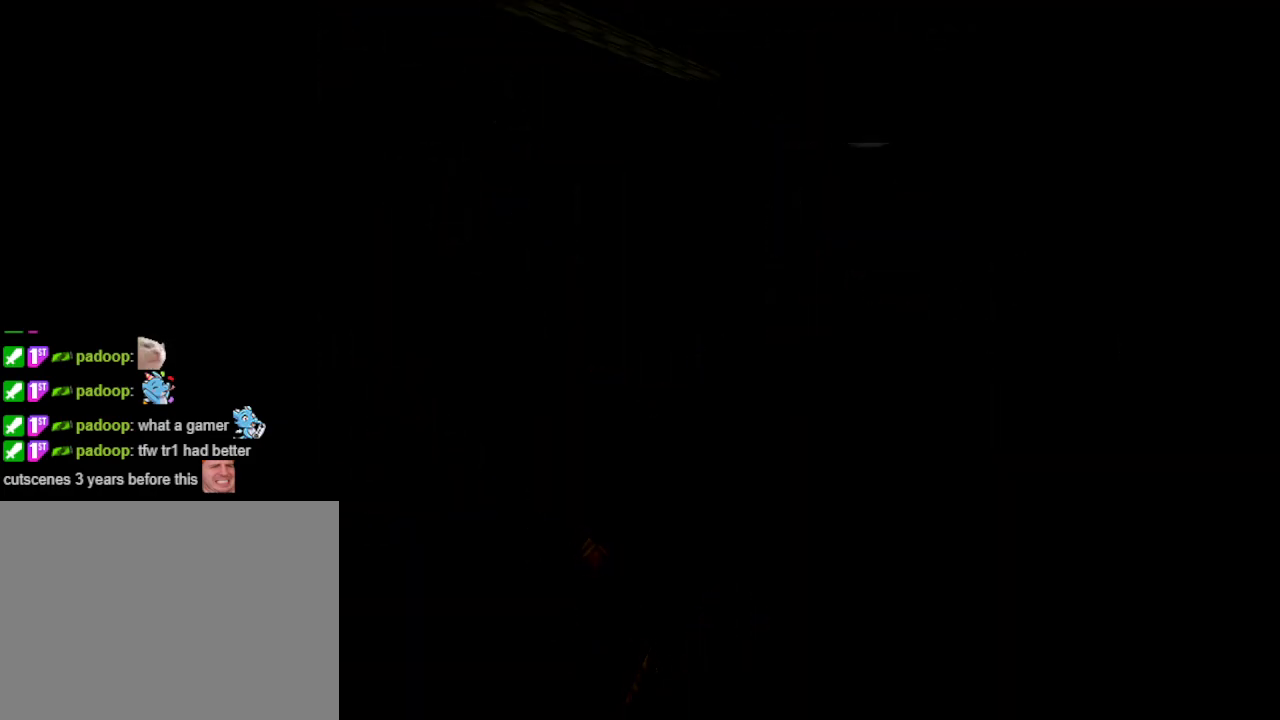
{"buttons": [], "events": []}
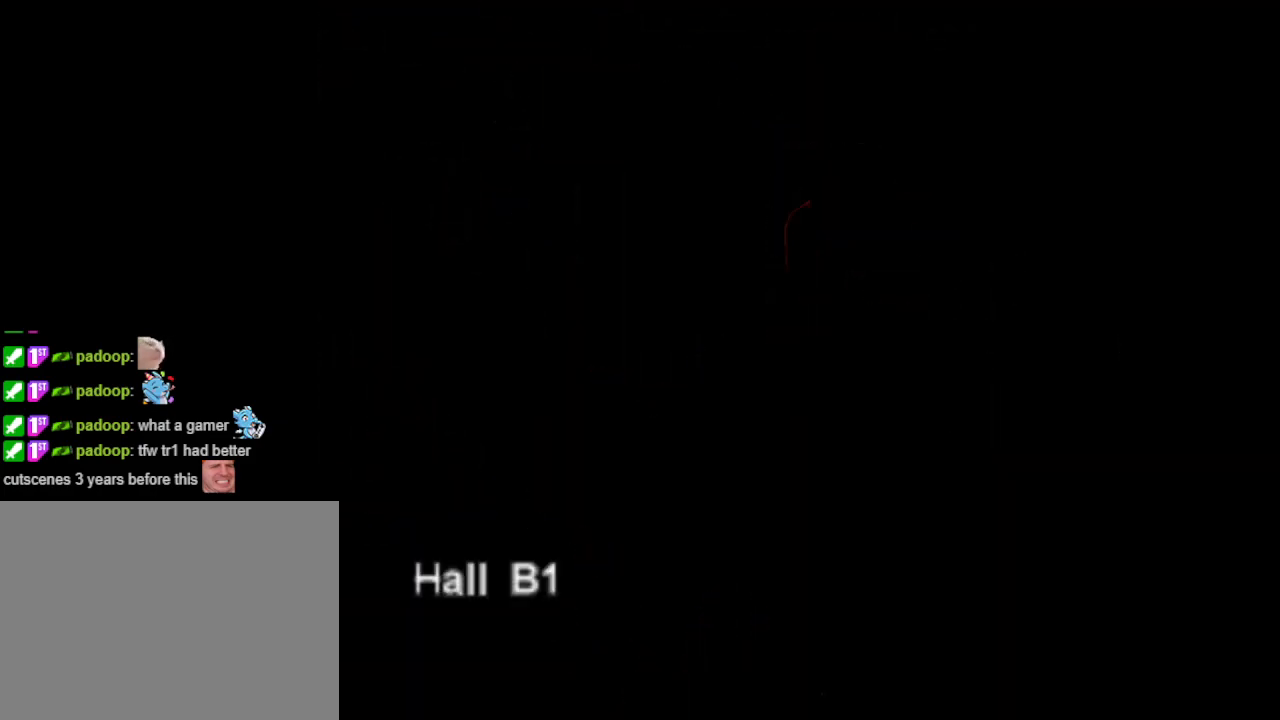
{"buttons": [], "events": []}
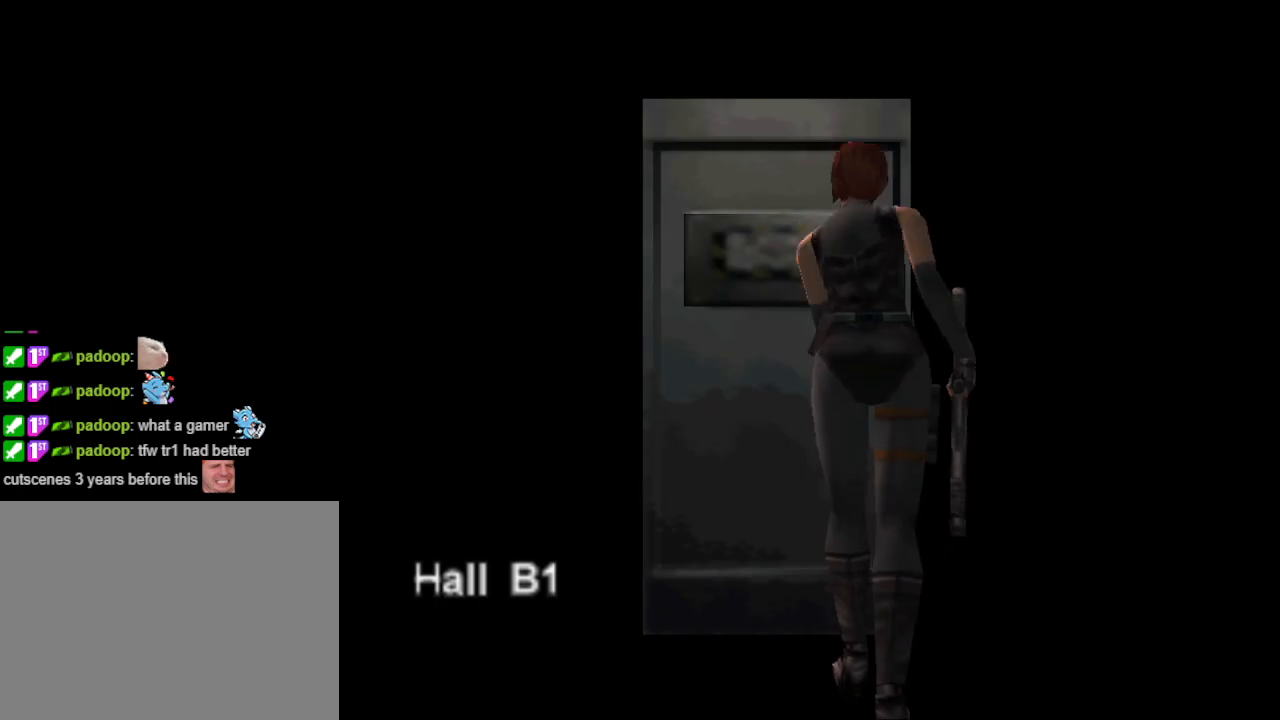
{"buttons": [], "events": []}
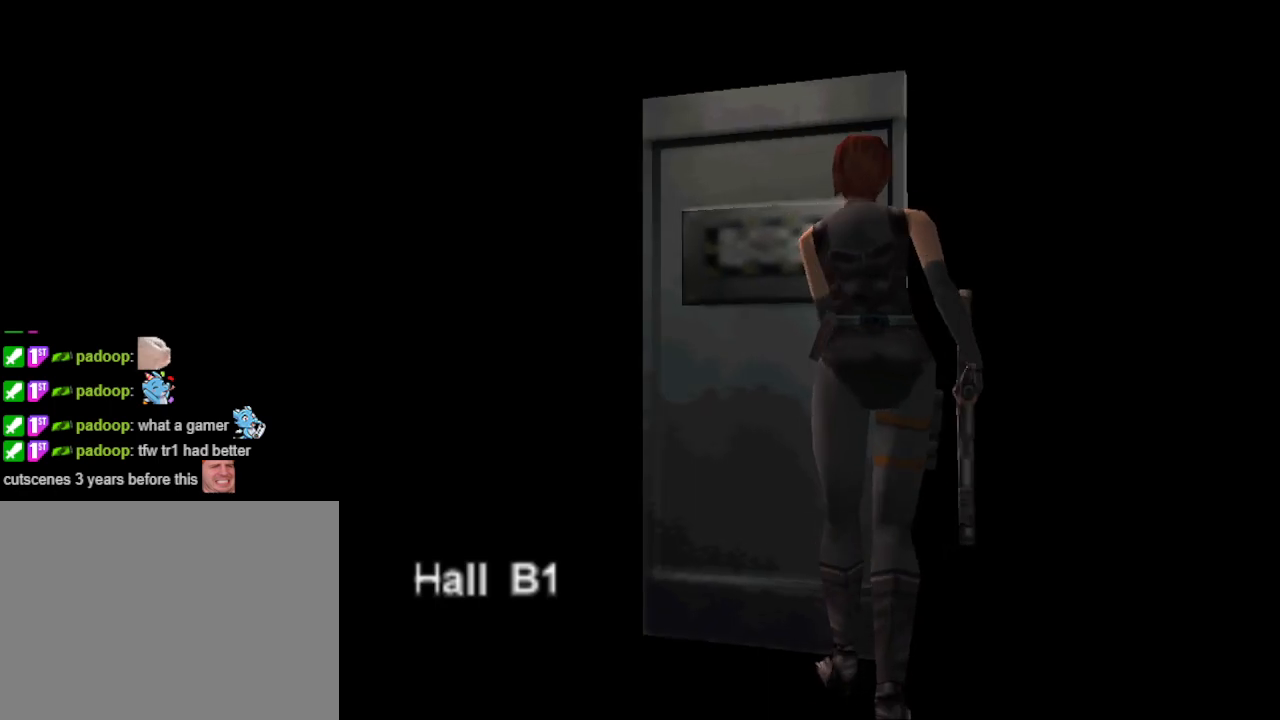
{"buttons": [], "events": []}
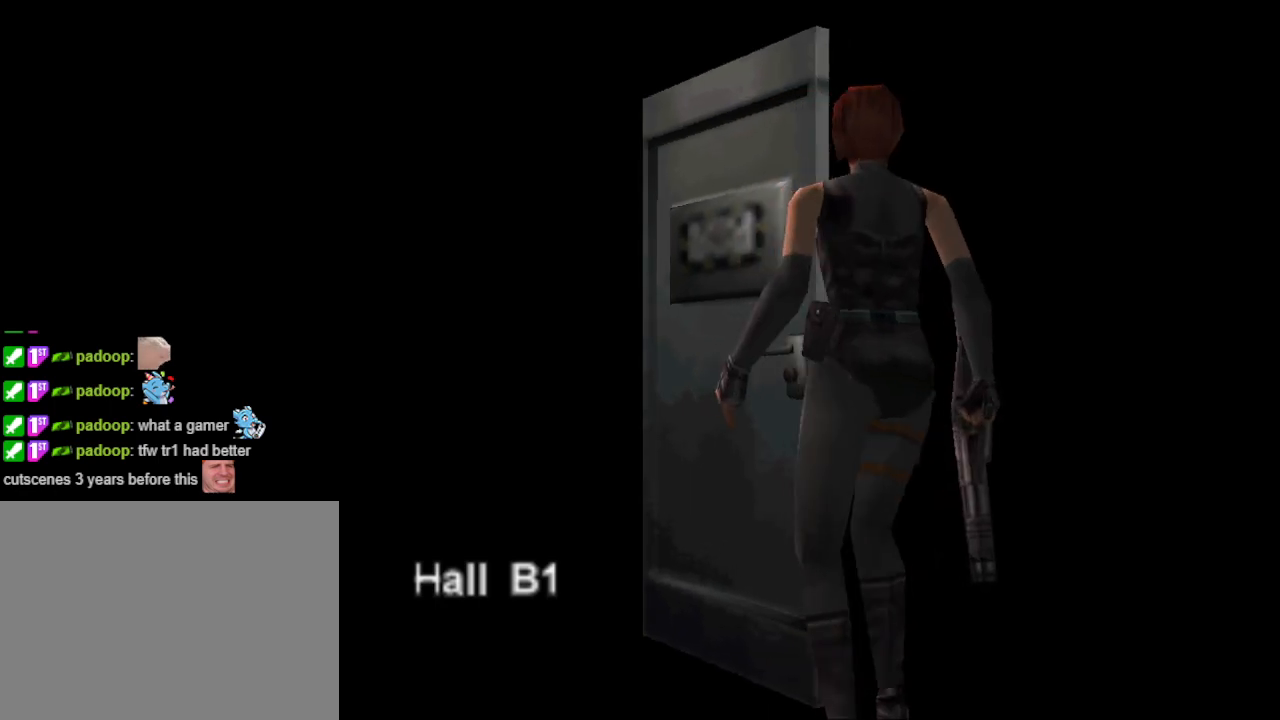
{"buttons": [], "events": []}
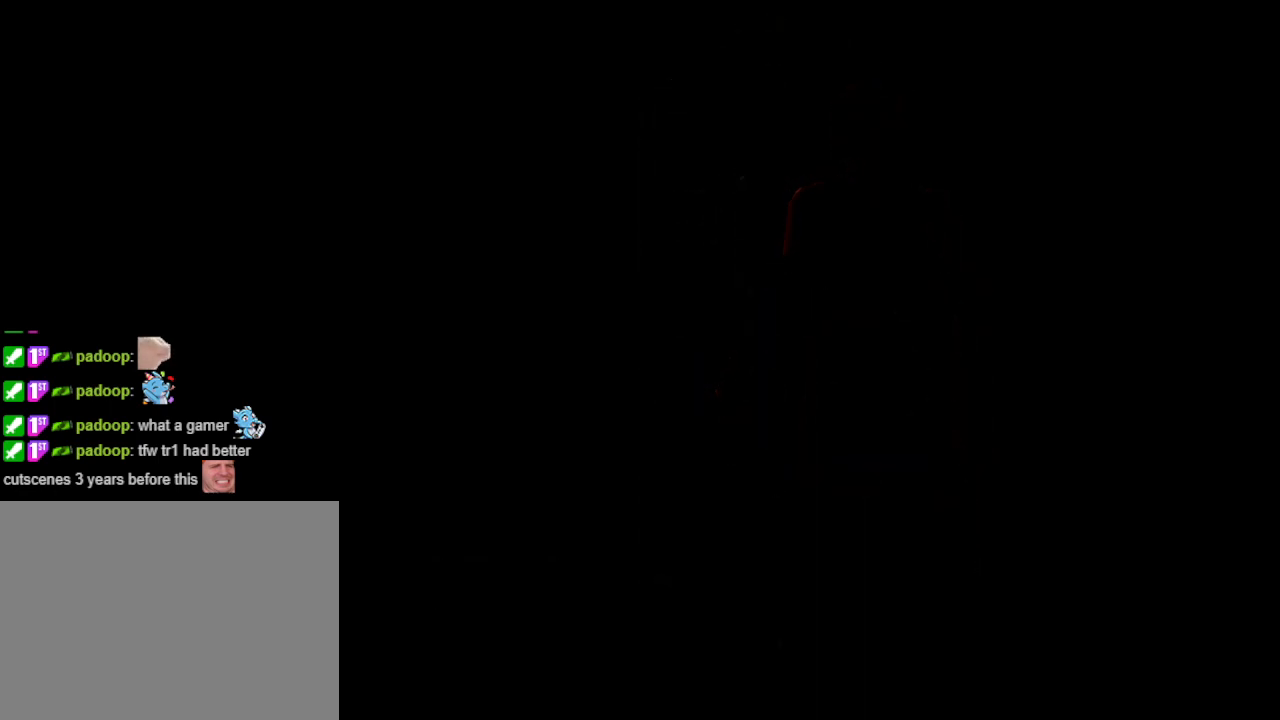
{"buttons": [], "events": []}
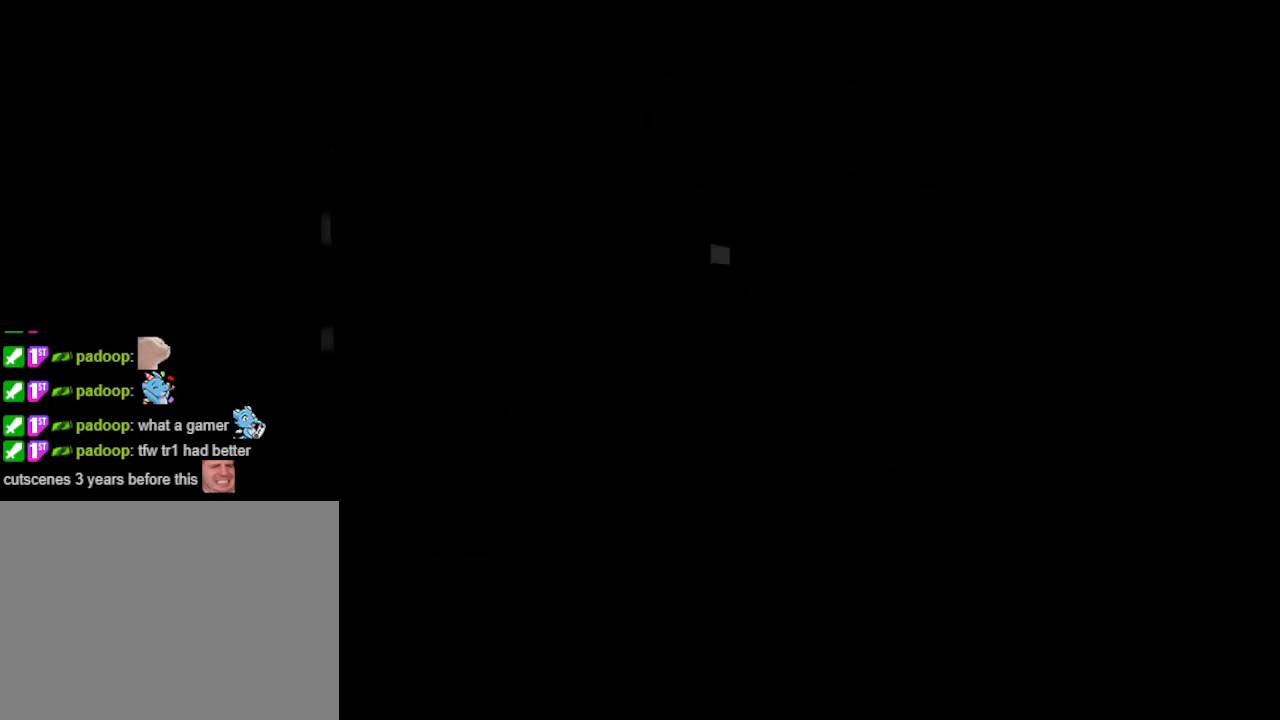
{"buttons": [], "events": []}
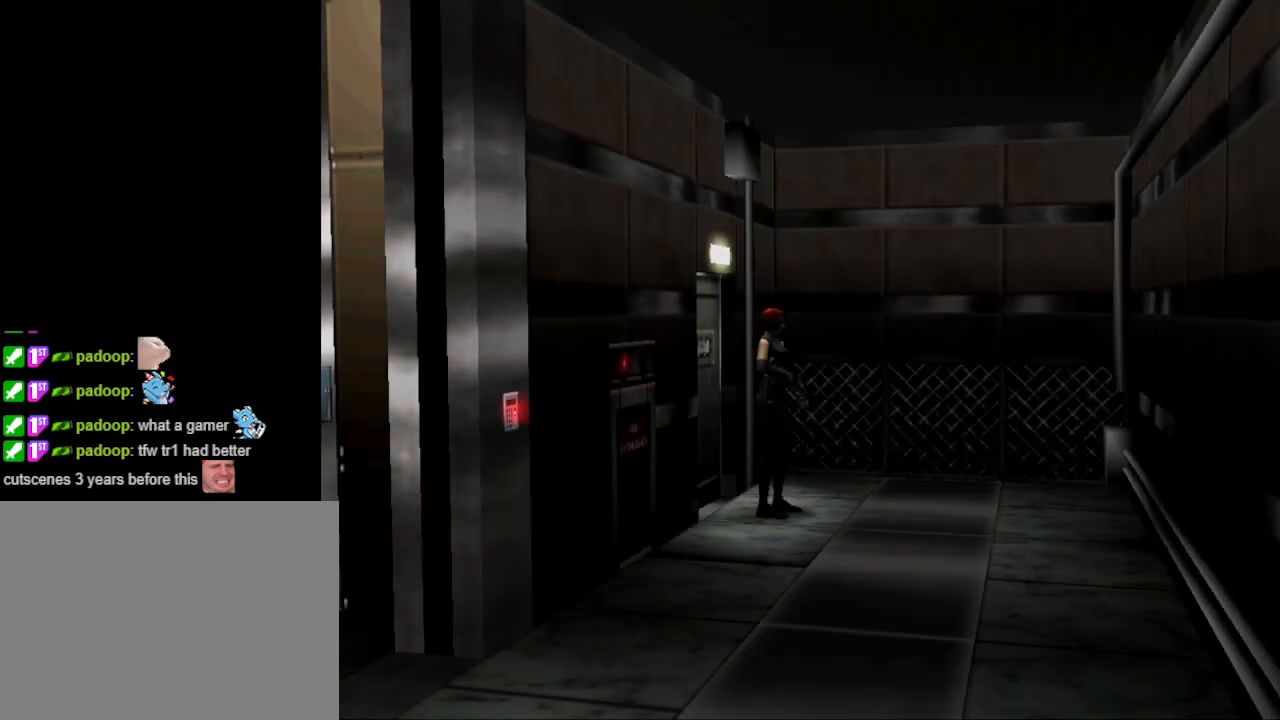
{"buttons": [], "events": []}
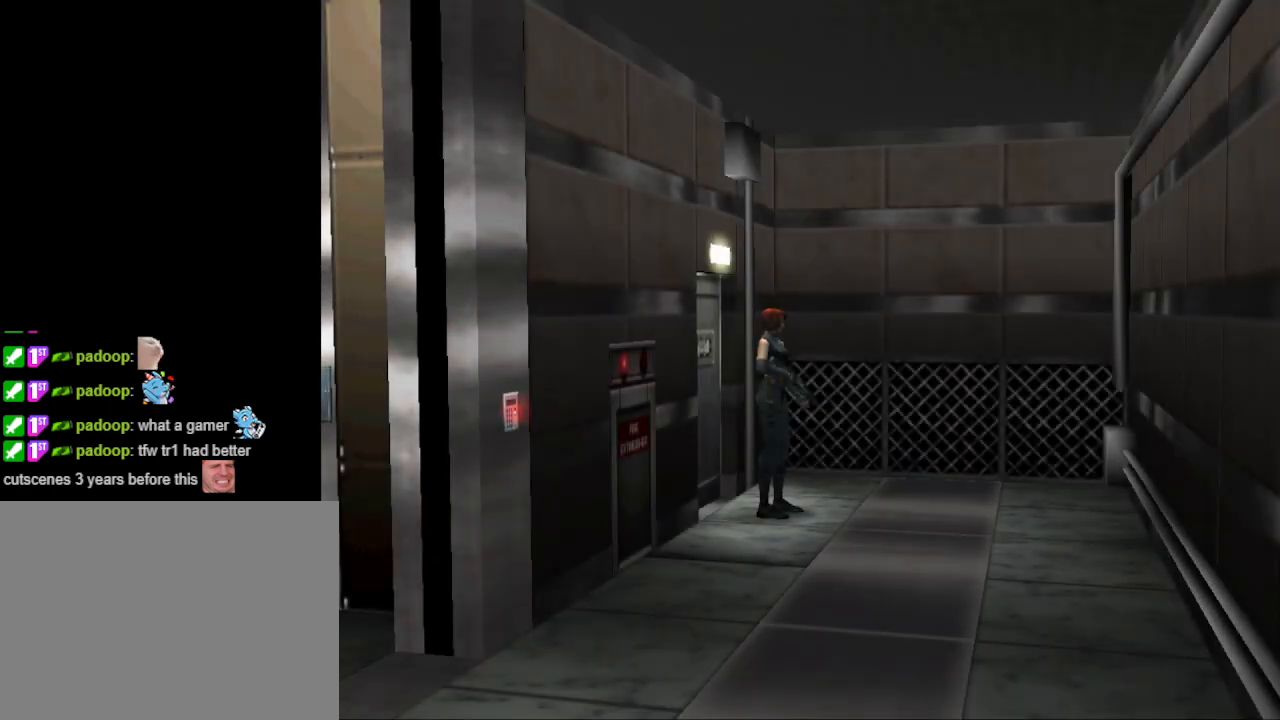
{"buttons": ["CIRCLE", "DPAD_UP"], "events": [[33, "DPAD_RIGHT", "down"], [333, "DPAD_UP", "down"], [367, "CIRCLE", "down"], [400, "DPAD_RIGHT", "up"]]}
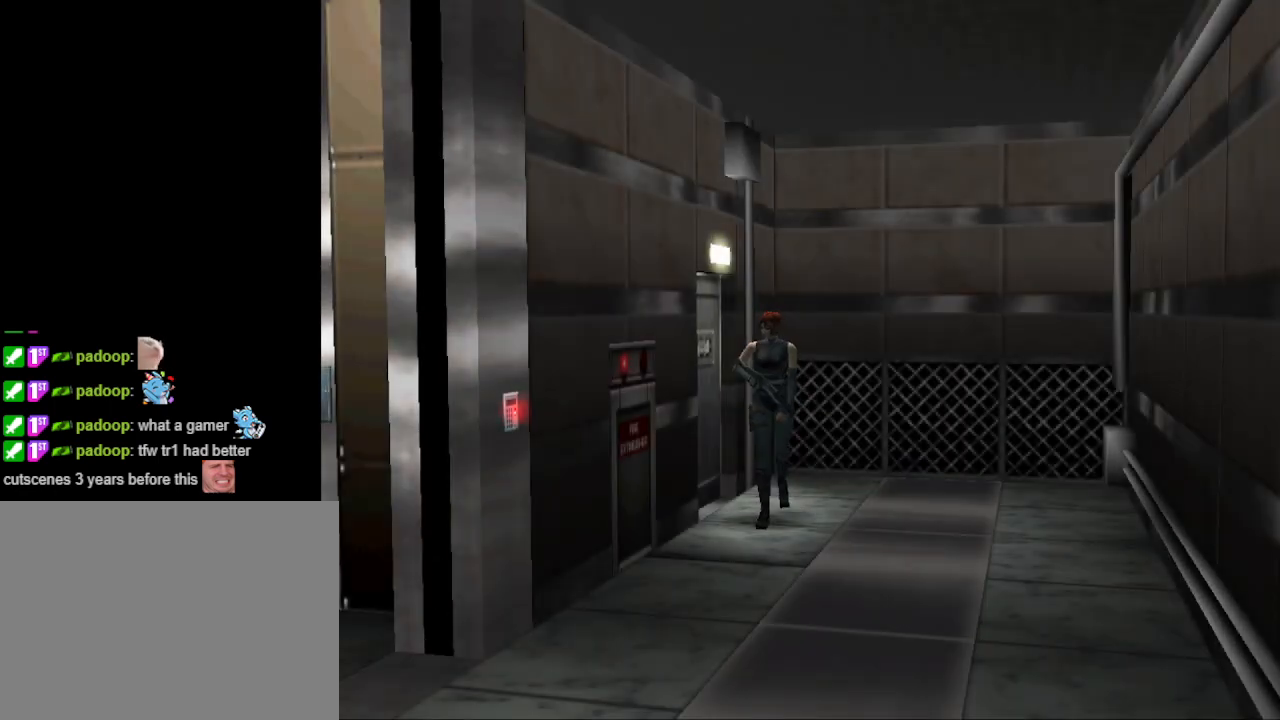
{"buttons": ["CIRCLE", "DPAD_UP"], "events": [[200, "DPAD_RIGHT", "down"], [300, "DPAD_RIGHT", "up"]]}
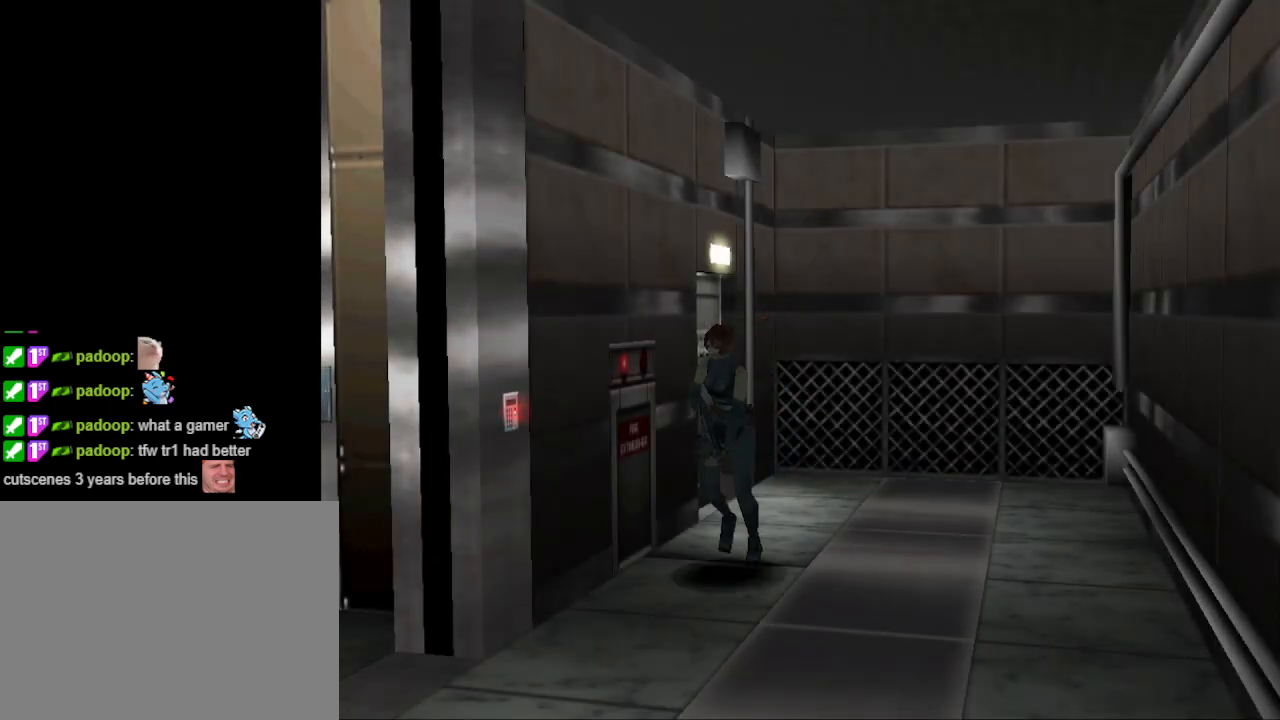
{"buttons": ["CIRCLE", "DPAD_UP", "DPAD_RIGHT"], "events": [[500, "DPAD_RIGHT", "down"]]}
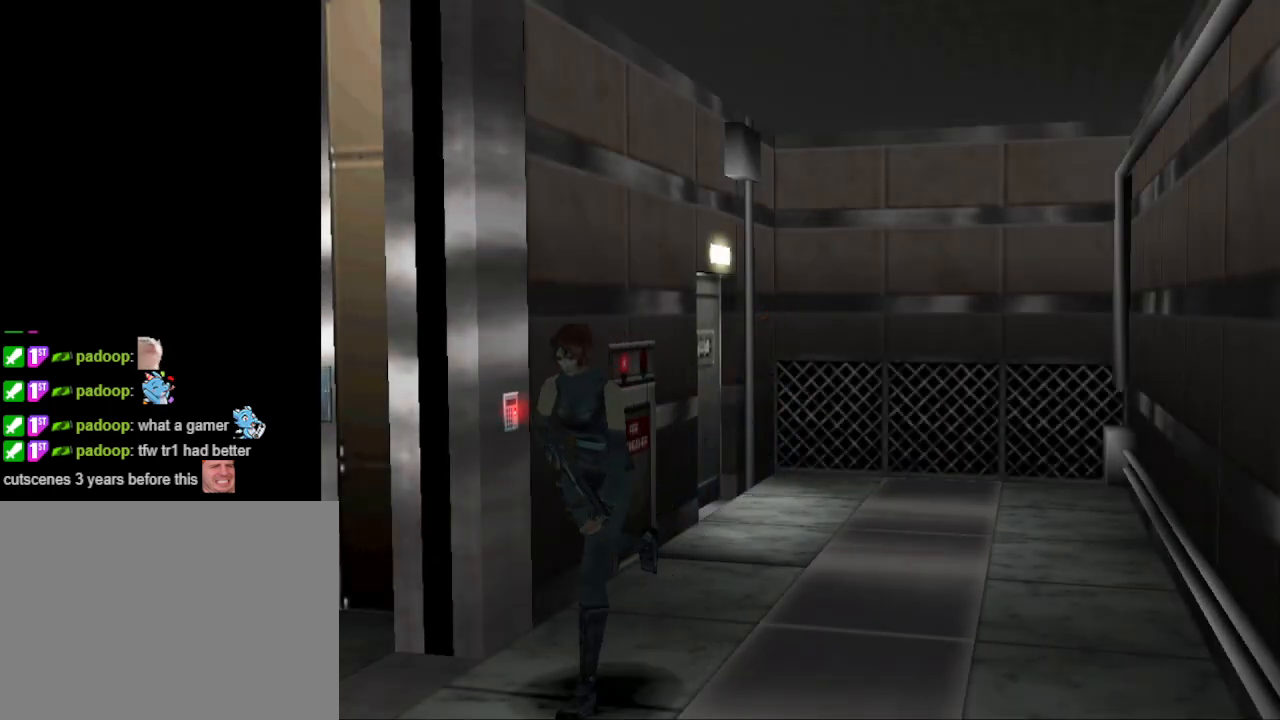
{"buttons": ["CIRCLE"], "events": [[367, "DPAD_UP", "up"], [400, "DPAD_RIGHT", "up"]]}
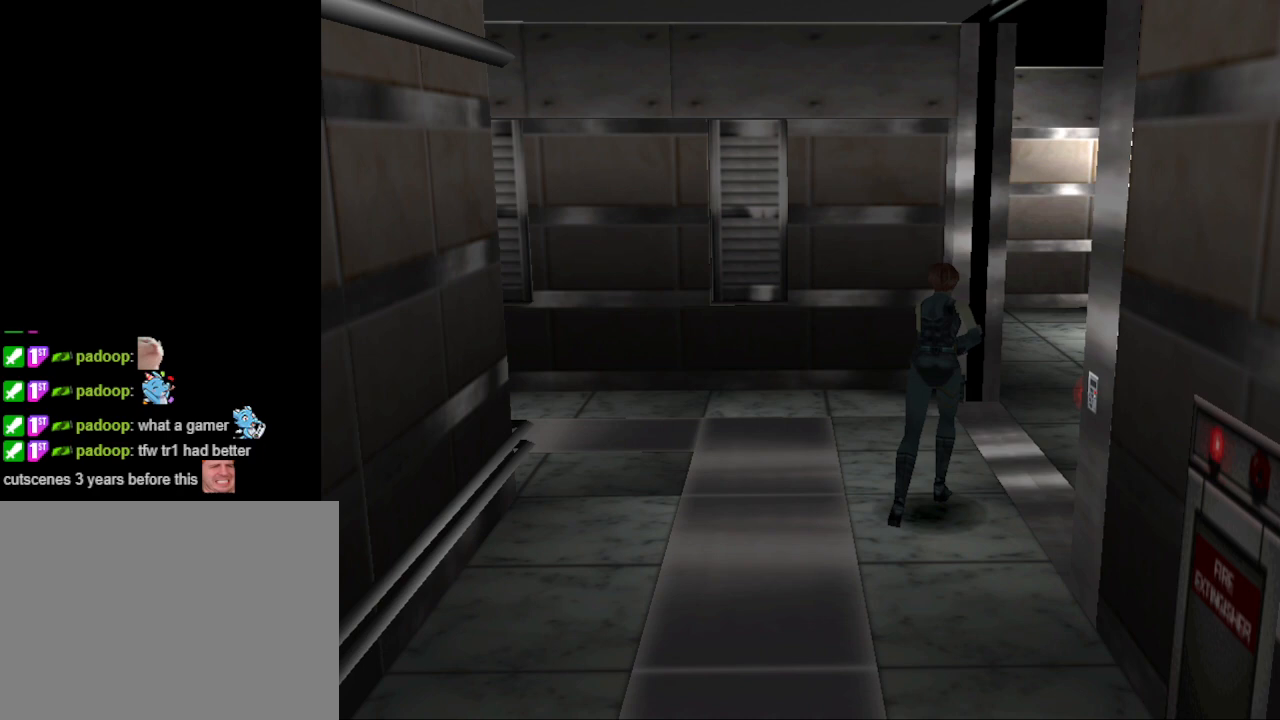
{"buttons": [], "events": [[33, "CIRCLE", "up"]]}
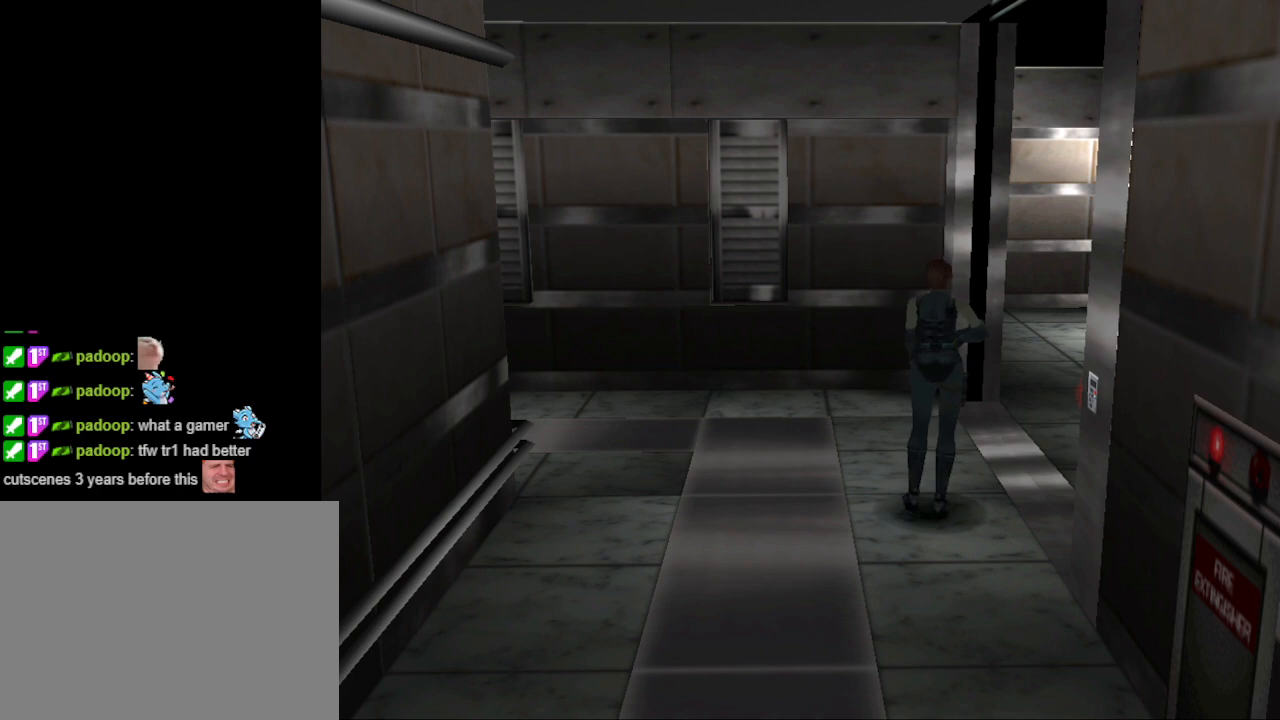
{"buttons": [], "events": []}
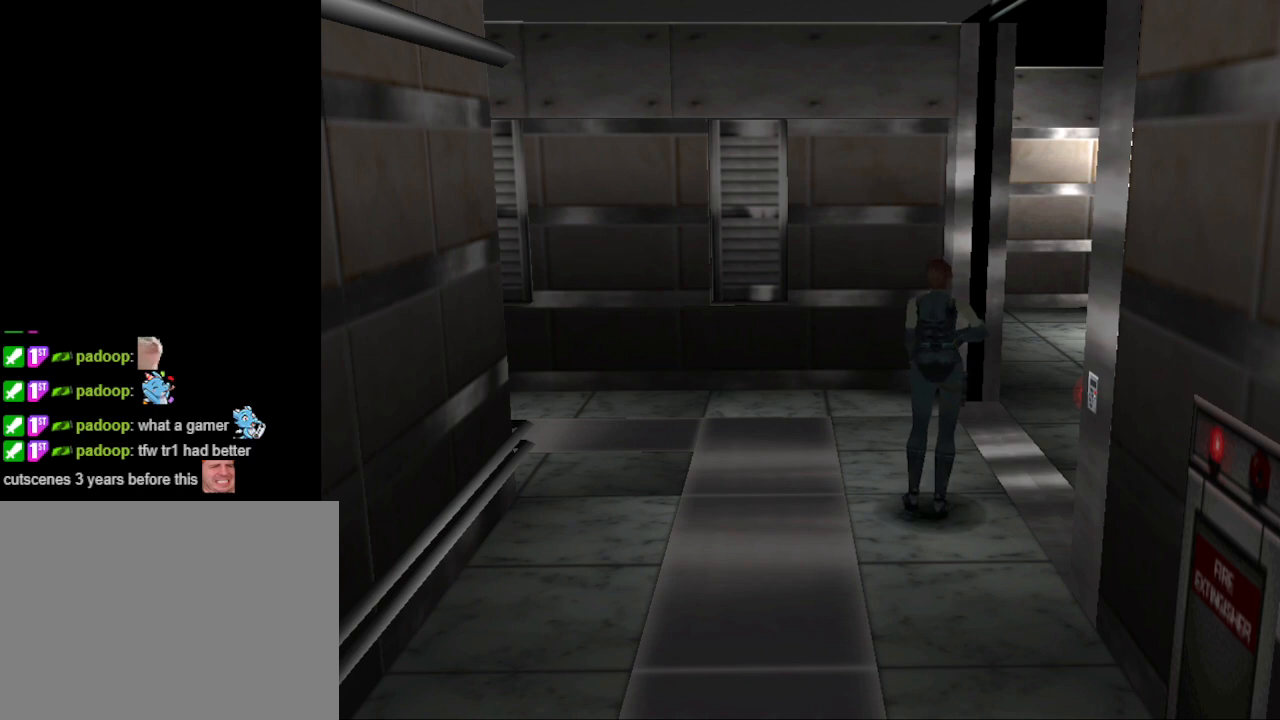
{"buttons": ["CIRCLE", "DPAD_UP", "DPAD_RIGHT"], "events": [[200, "DPAD_UP", "down"], [300, "CIRCLE", "down"], [300, "DPAD_RIGHT", "down"]]}
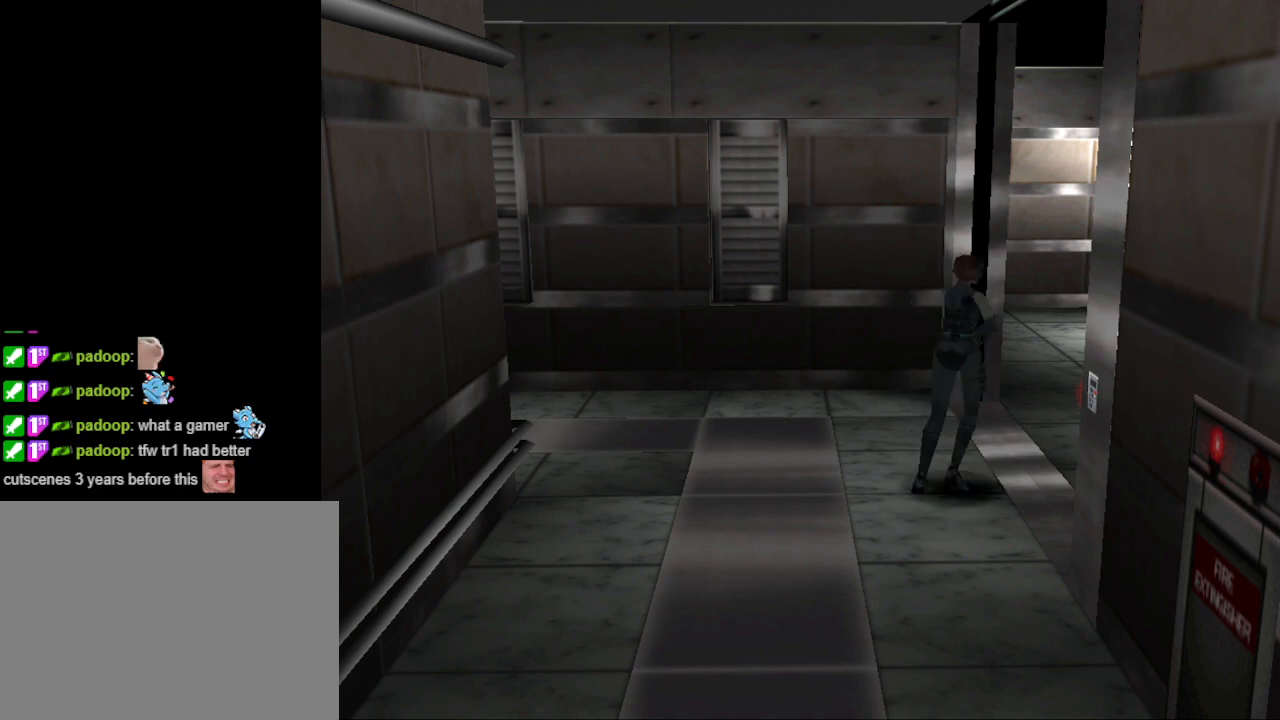
{"buttons": ["CIRCLE", "DPAD_UP"], "events": [[167, "DPAD_RIGHT", "up"]]}
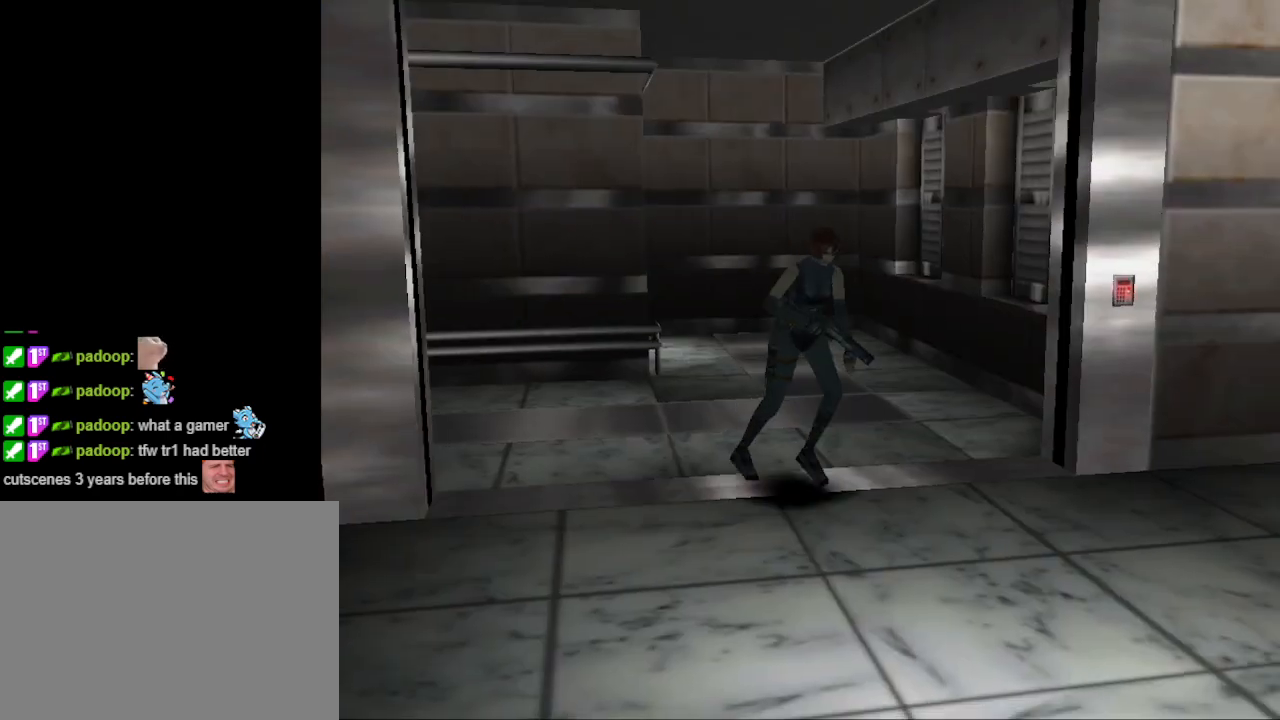
{"buttons": ["CIRCLE", "DPAD_UP", "DPAD_RIGHT"], "events": [[467, "DPAD_RIGHT", "down"]]}
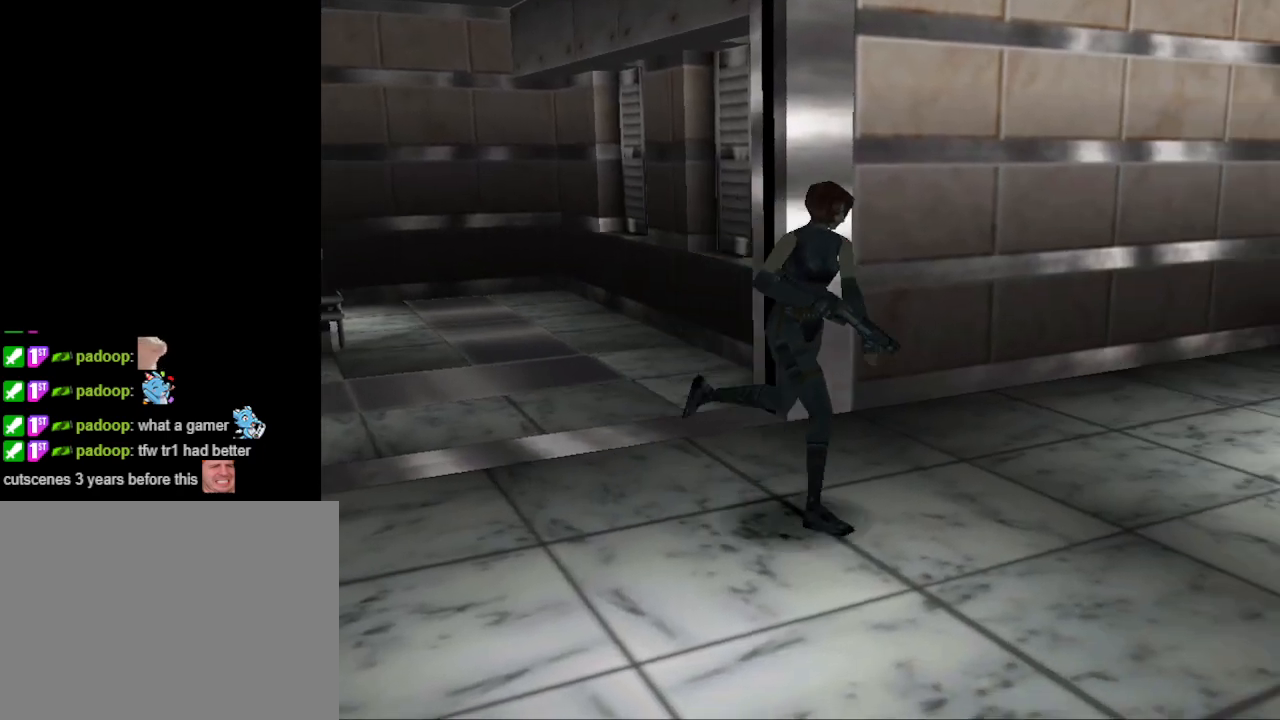
{"buttons": ["CIRCLE", "DPAD_UP", "DPAD_RIGHT"], "events": []}